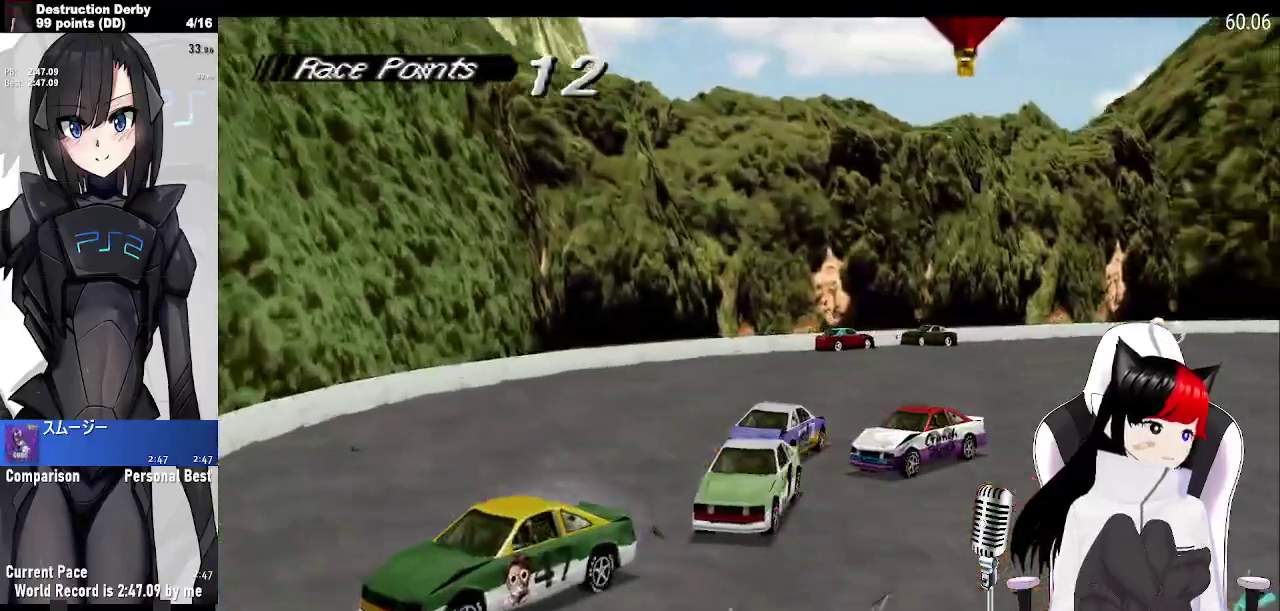
Gameplay with a controller (PlayStation layout); each line is a JSON object with the inputs held at the frame after it. "events" lists button and stick changes between this image and that frame as [ms after this image, input, new state], when the widget could be followed in between. Not read: L3 R3 right_stick.
{"buttons": ["SQUARE"], "left_stick": "center", "events": [[250, "DPAD_LEFT", "up"]]}
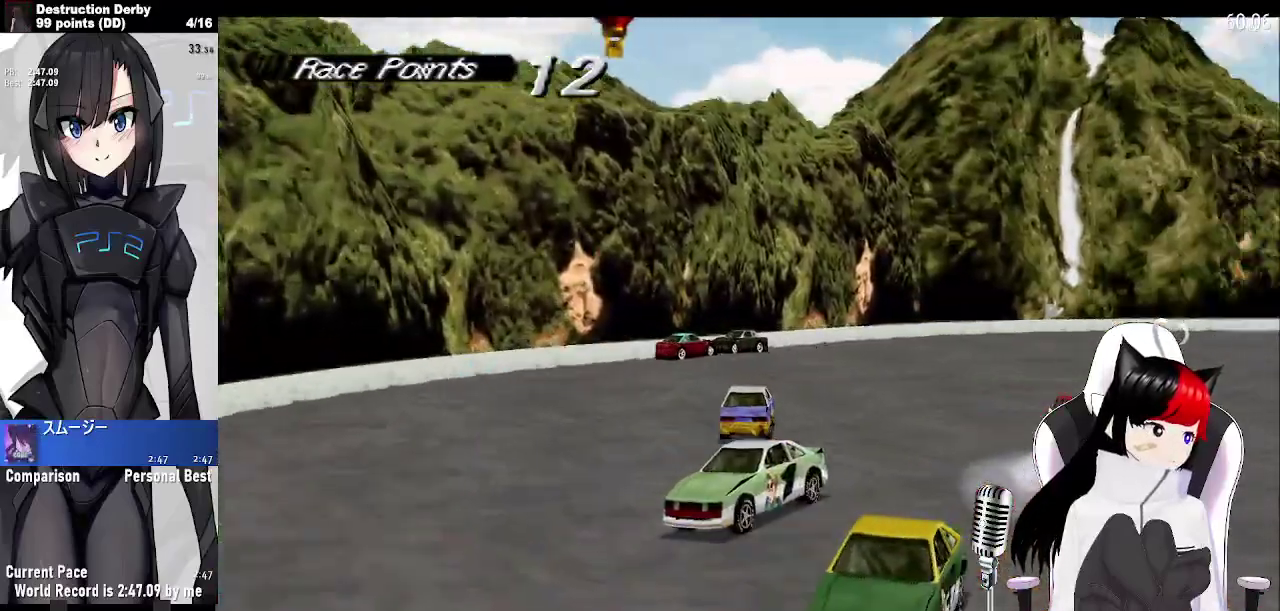
{"buttons": ["SQUARE", "DPAD_LEFT"], "left_stick": "center", "events": [[50, "DPAD_LEFT", "down"], [267, "DPAD_LEFT", "up"], [450, "DPAD_LEFT", "down"]]}
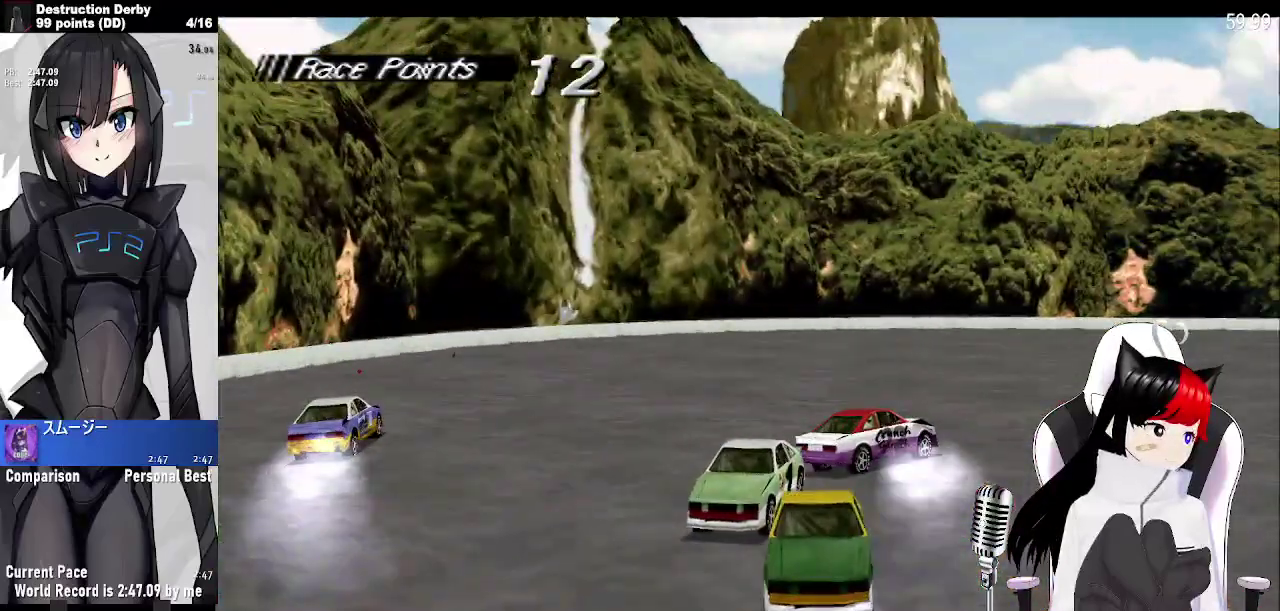
{"buttons": ["SQUARE"], "left_stick": "center", "events": [[450, "DPAD_LEFT", "up"]]}
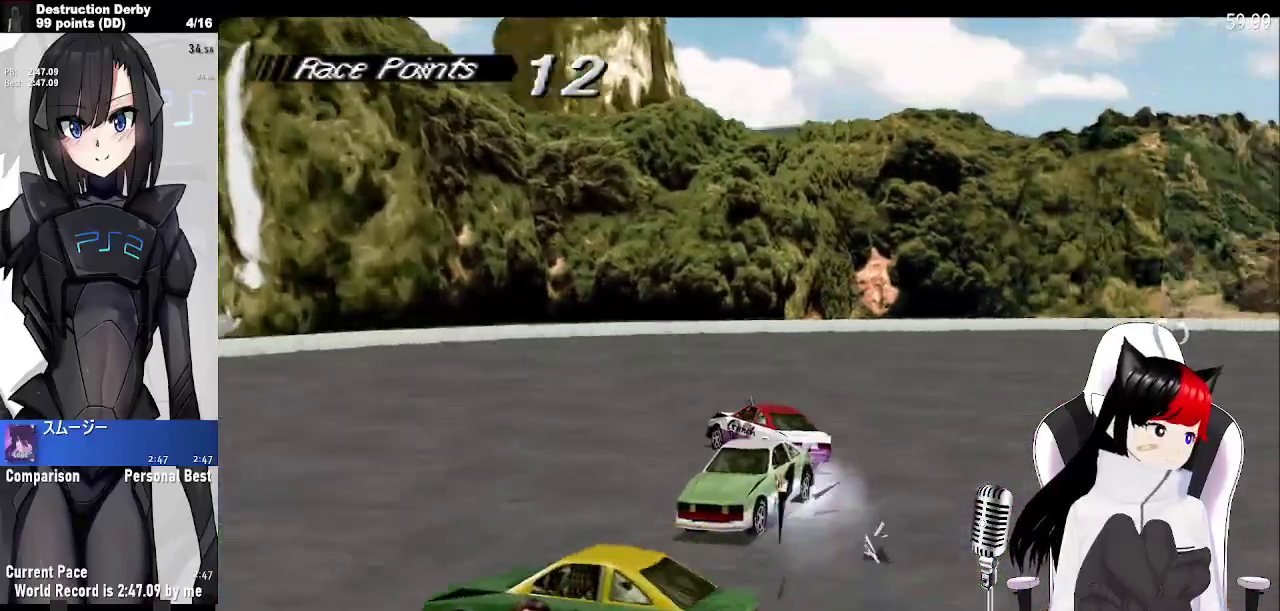
{"buttons": ["SQUARE", "DPAD_LEFT"], "left_stick": "center", "events": [[67, "DPAD_LEFT", "down"]]}
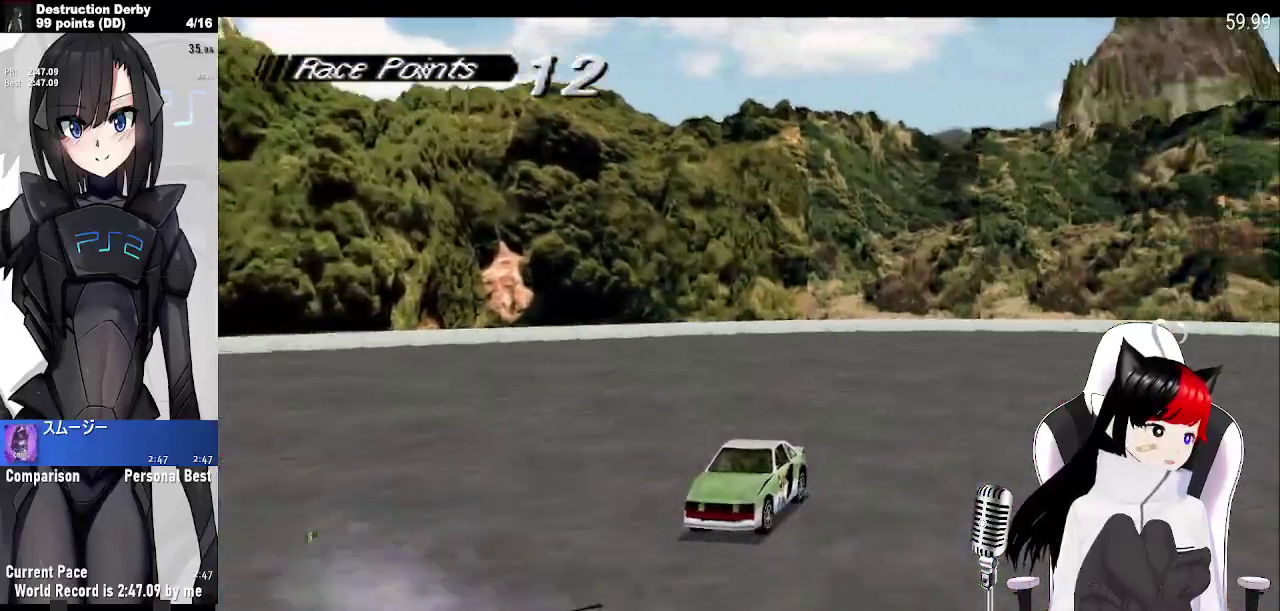
{"buttons": ["SQUARE", "DPAD_LEFT"], "left_stick": "center", "events": [[183, "SQUARE", "up"], [300, "SQUARE", "down"]]}
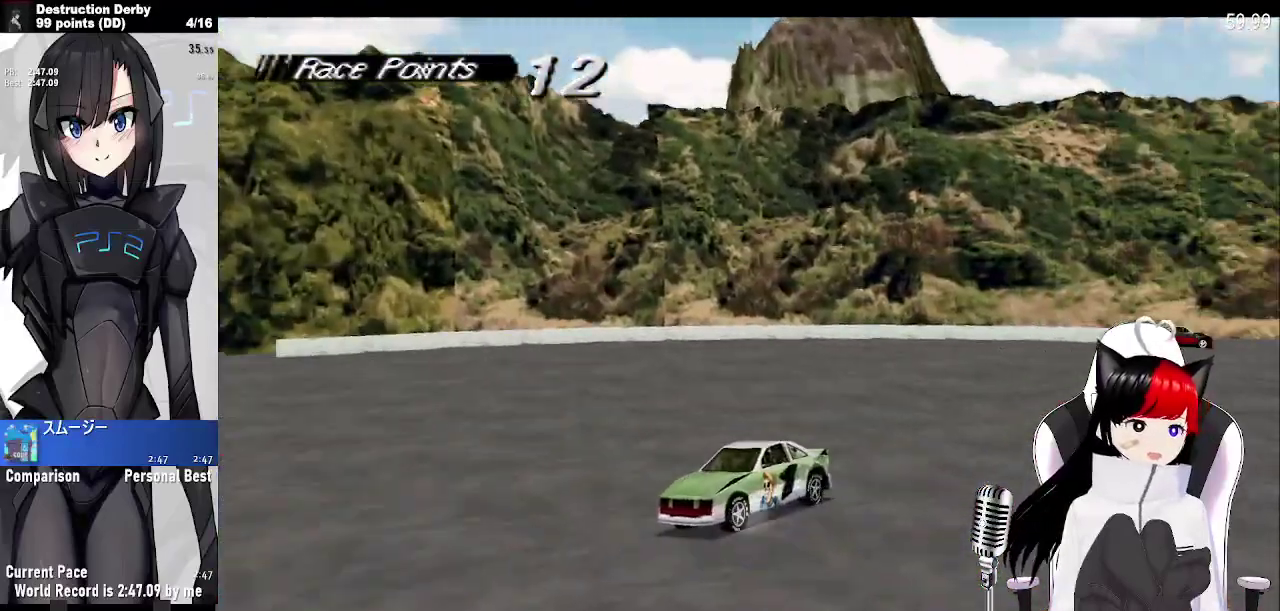
{"buttons": ["SQUARE", "DPAD_LEFT"], "left_stick": "center", "events": []}
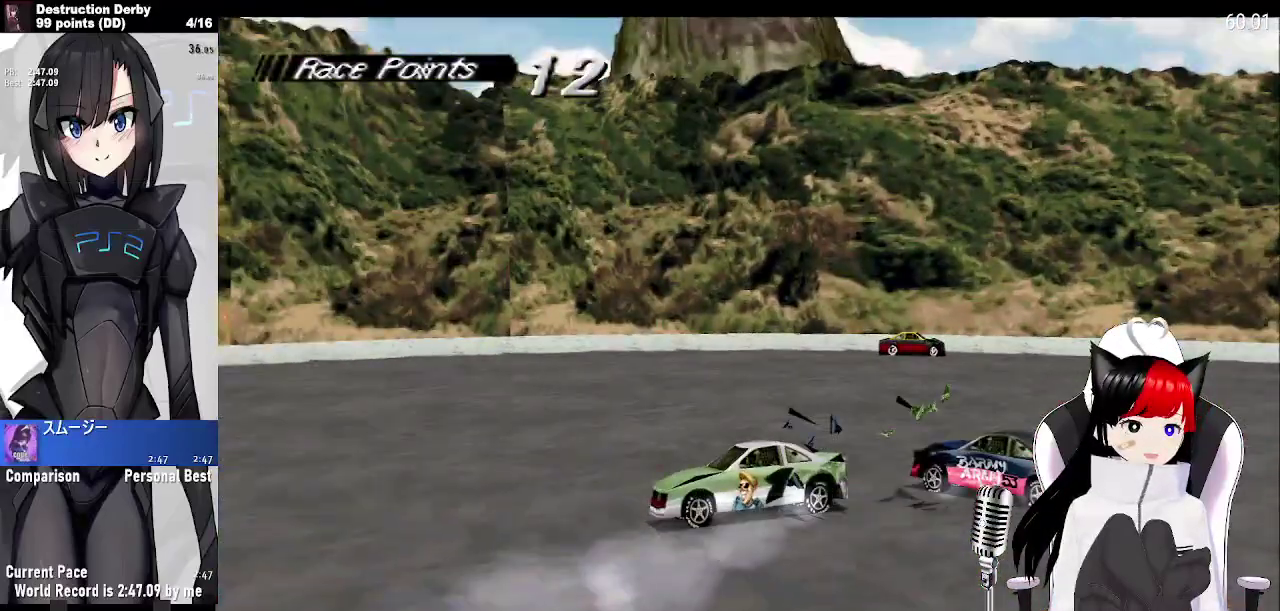
{"buttons": ["SQUARE", "DPAD_LEFT"], "left_stick": "center", "events": []}
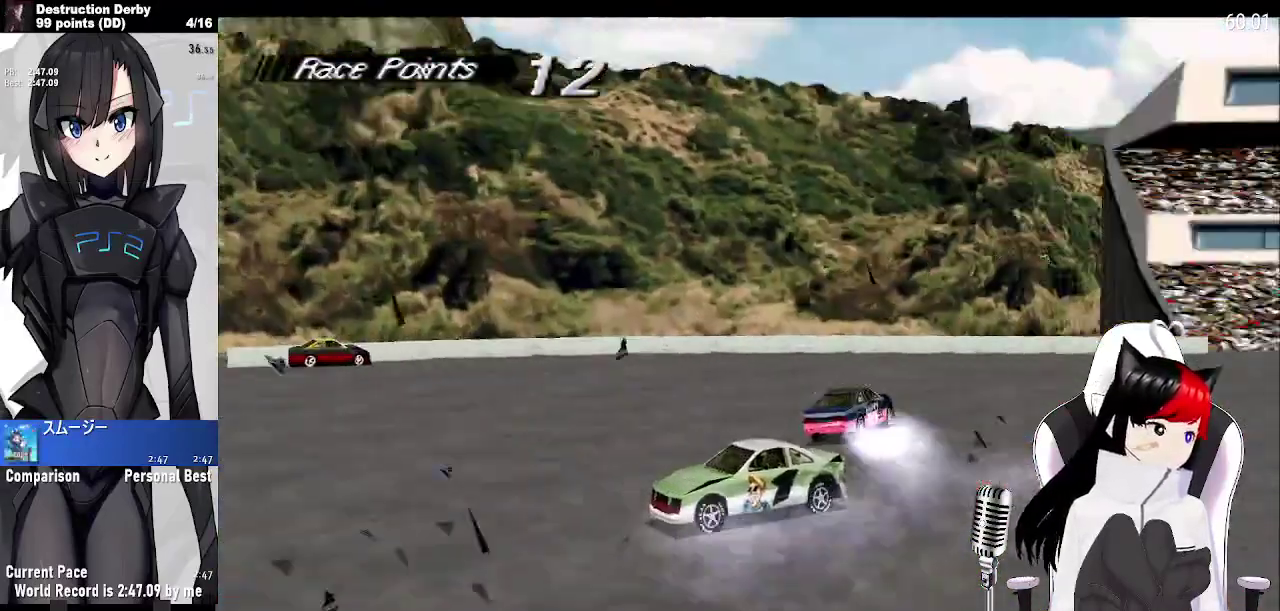
{"buttons": ["SQUARE"], "left_stick": "center", "events": [[500, "DPAD_LEFT", "up"]]}
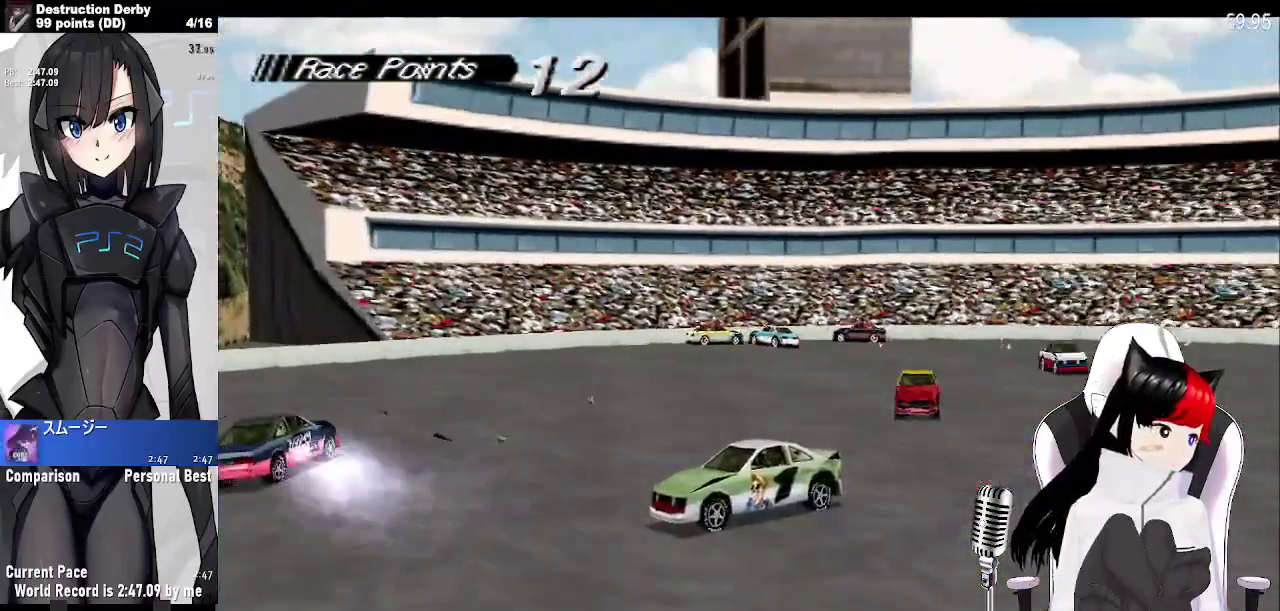
{"buttons": ["SQUARE", "DPAD_RIGHT"], "left_stick": "center", "events": [[467, "DPAD_RIGHT", "down"]]}
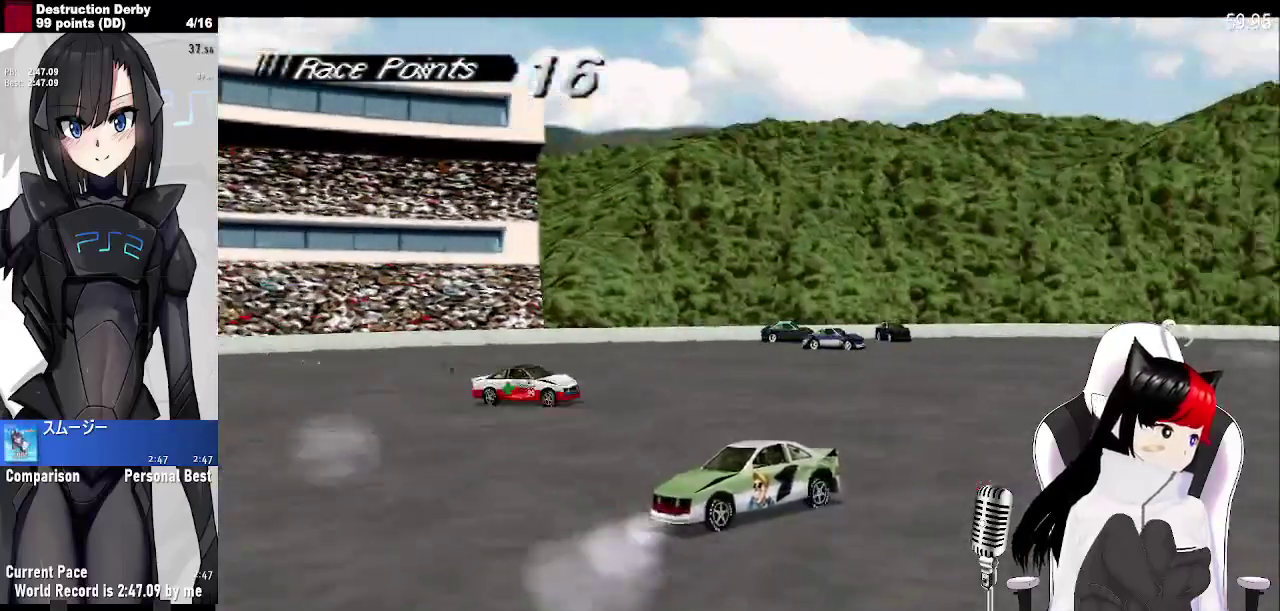
{"buttons": ["SQUARE", "DPAD_RIGHT"], "left_stick": "center", "events": [[150, "DPAD_RIGHT", "up"], [450, "DPAD_RIGHT", "down"]]}
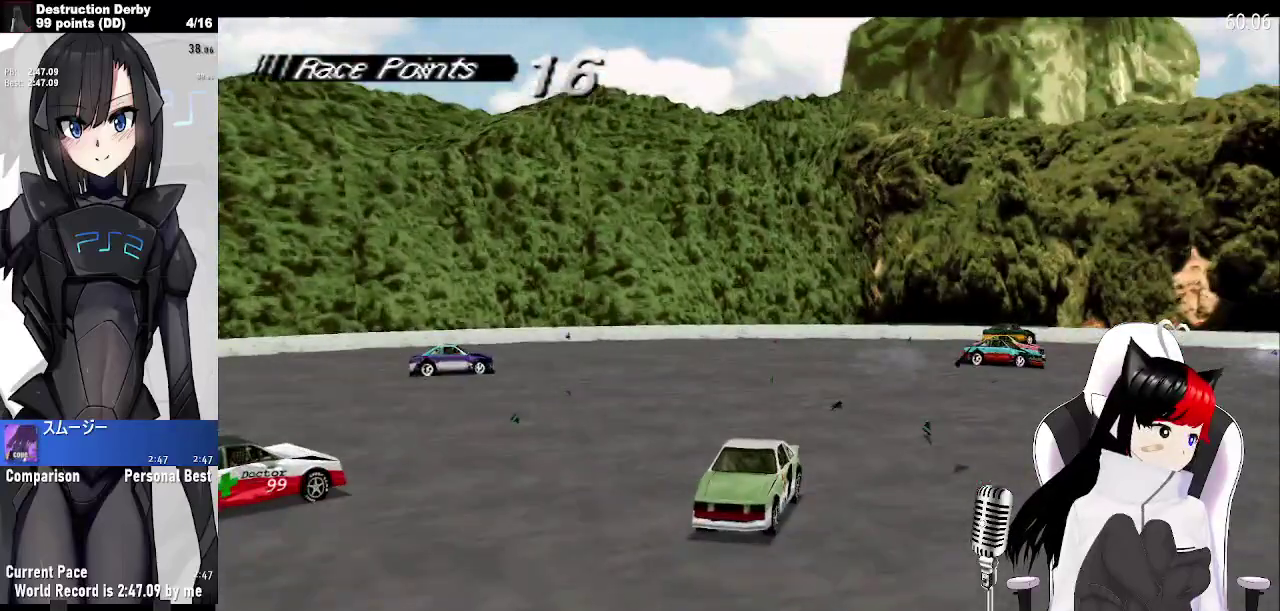
{"buttons": ["SQUARE", "DPAD_RIGHT"], "left_stick": "center", "events": []}
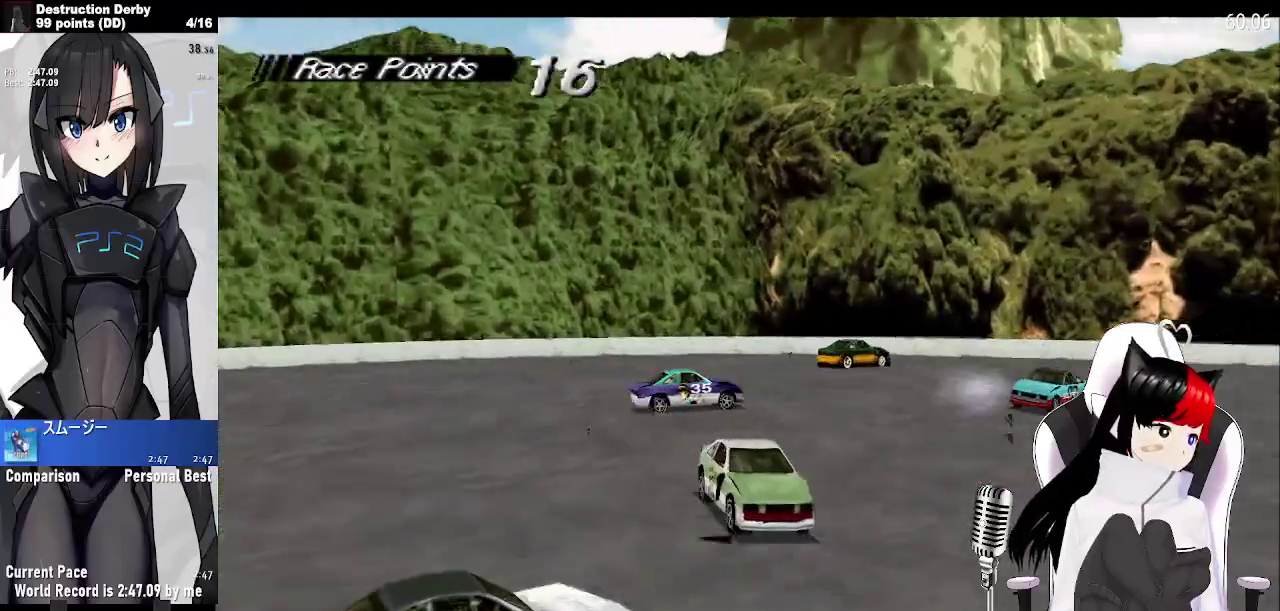
{"buttons": ["CROSS"], "left_stick": "center", "events": [[133, "CROSS", "down"], [150, "SQUARE", "up"], [400, "DPAD_RIGHT", "up"]]}
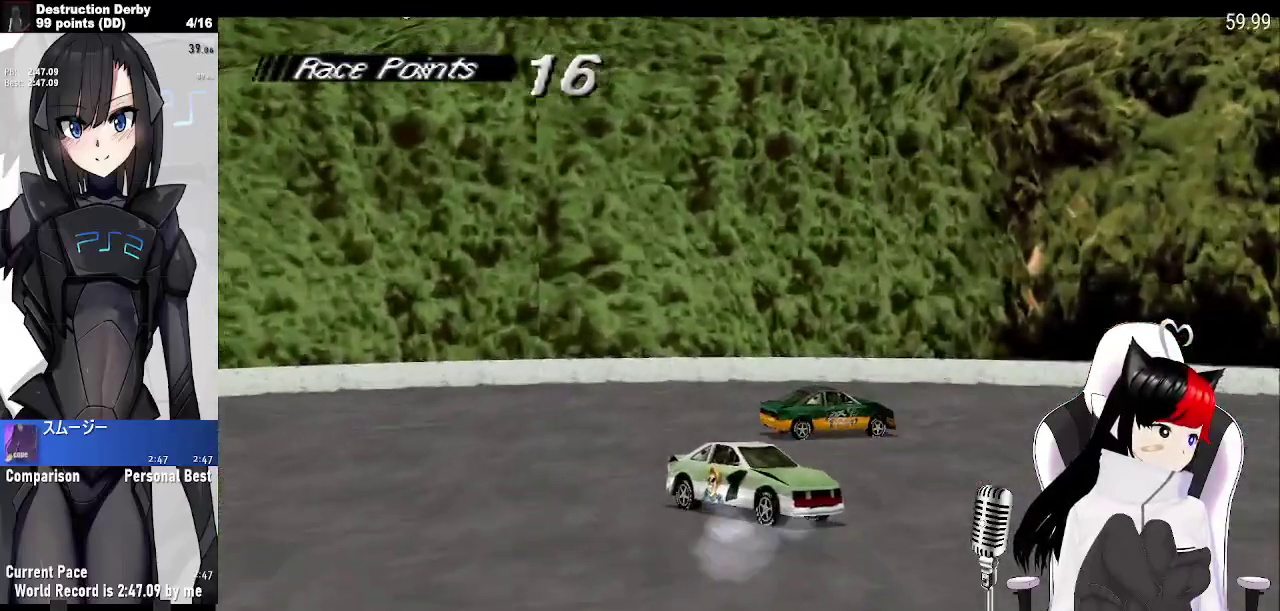
{"buttons": ["CROSS", "DPAD_RIGHT"], "left_stick": "center", "events": [[100, "DPAD_RIGHT", "down"]]}
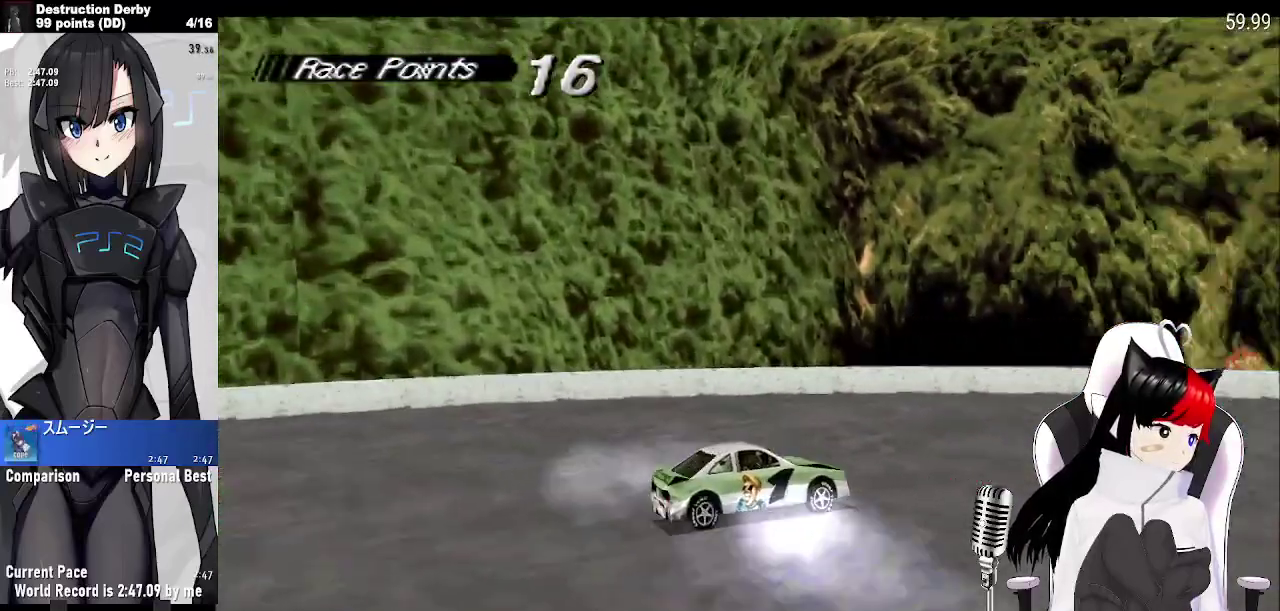
{"buttons": ["CROSS", "DPAD_RIGHT"], "left_stick": "center", "events": []}
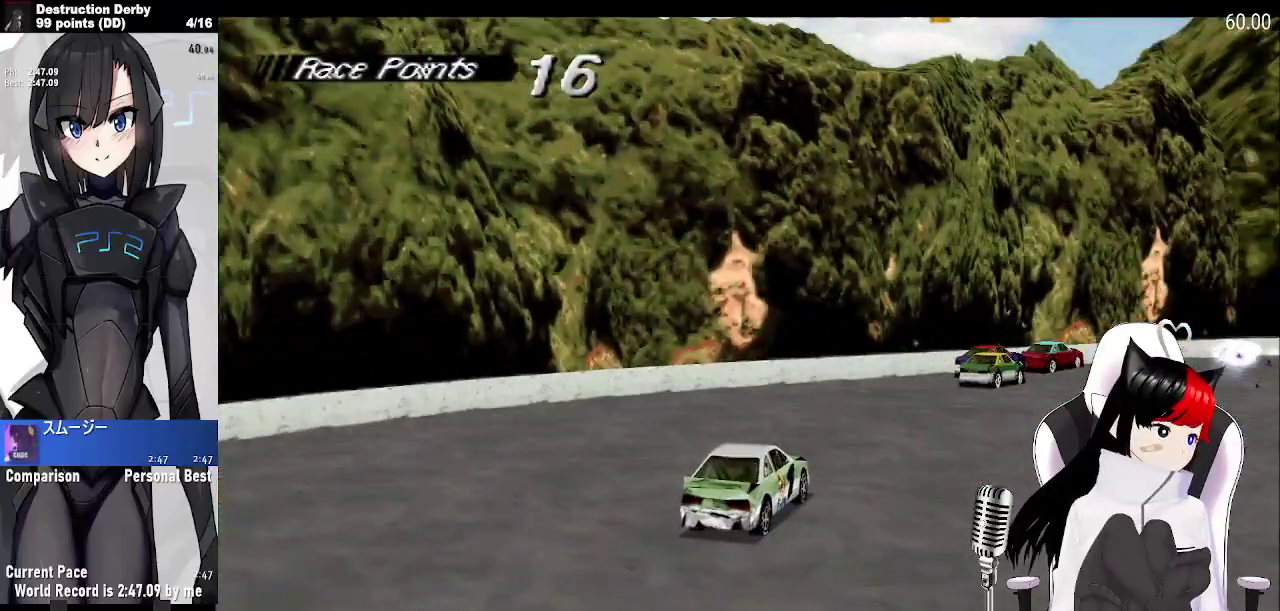
{"buttons": ["CROSS", "DPAD_RIGHT"], "left_stick": "center", "events": []}
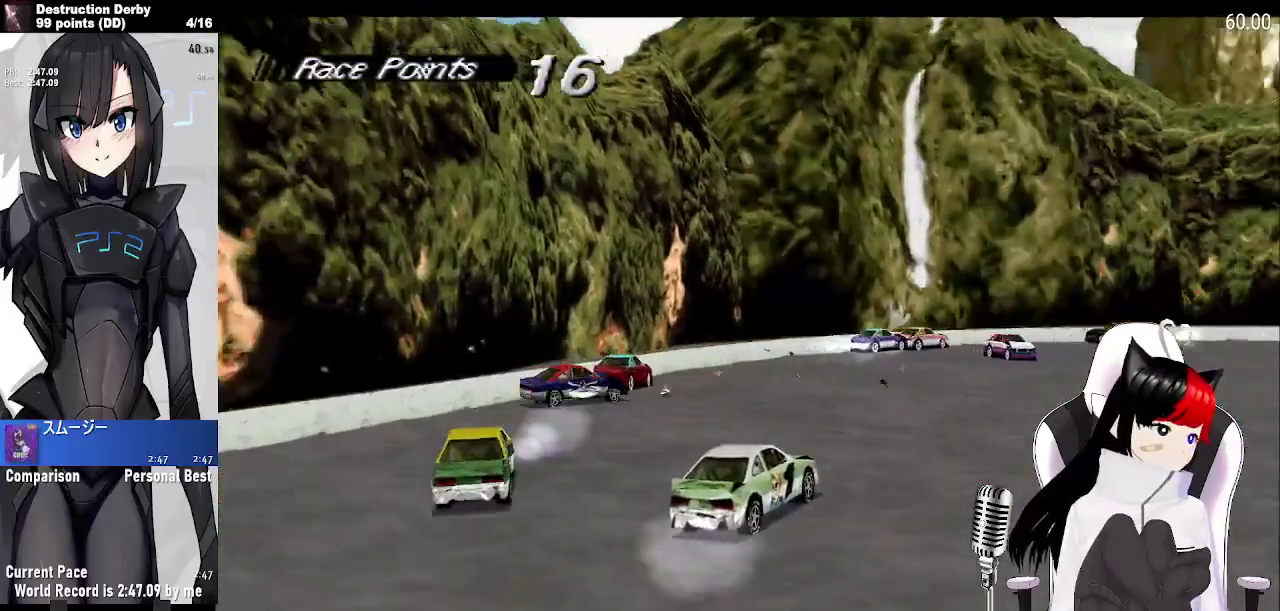
{"buttons": ["CROSS", "DPAD_RIGHT"], "left_stick": "center", "events": [[133, "DPAD_RIGHT", "up"], [417, "DPAD_RIGHT", "down"]]}
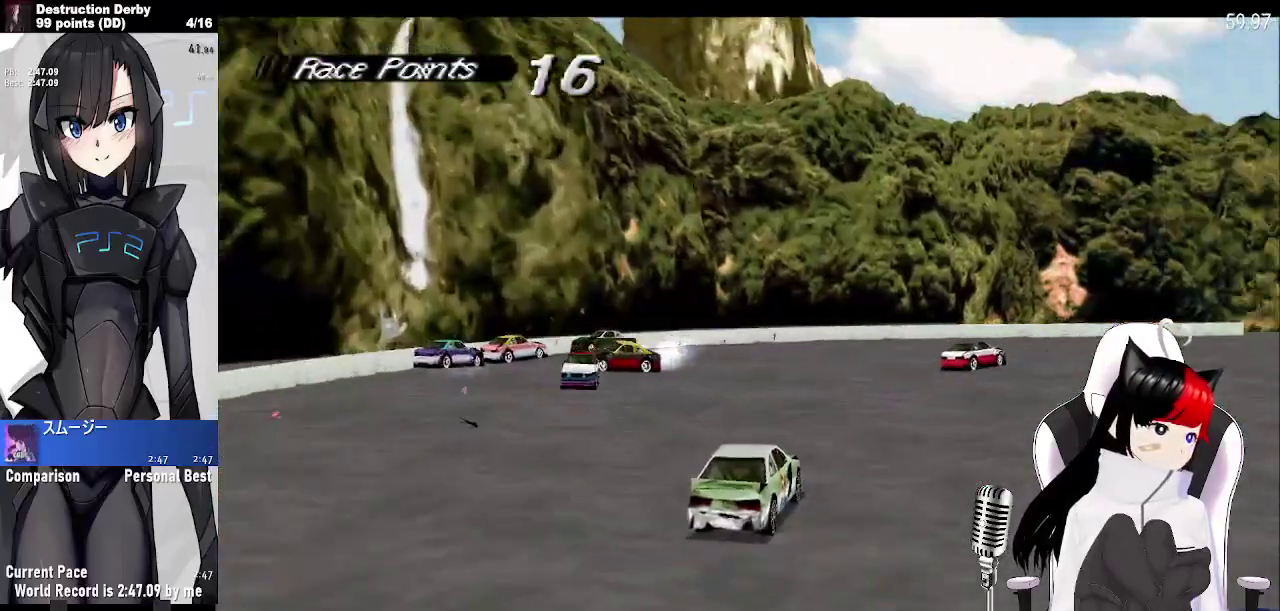
{"buttons": ["CROSS", "DPAD_RIGHT"], "left_stick": "center", "events": [[400, "DPAD_RIGHT", "up"], [450, "DPAD_RIGHT", "down"]]}
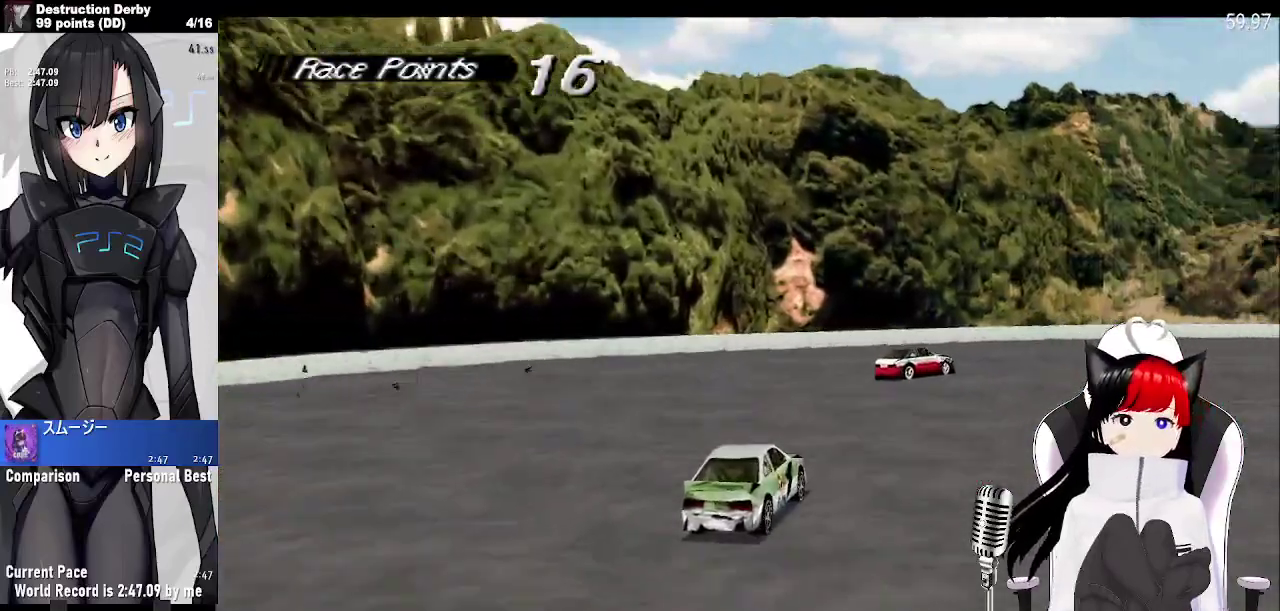
{"buttons": [], "left_stick": "center", "events": [[167, "DPAD_RIGHT", "up"], [200, "CROSS", "up"], [300, "START", "down"], [417, "START", "up"]]}
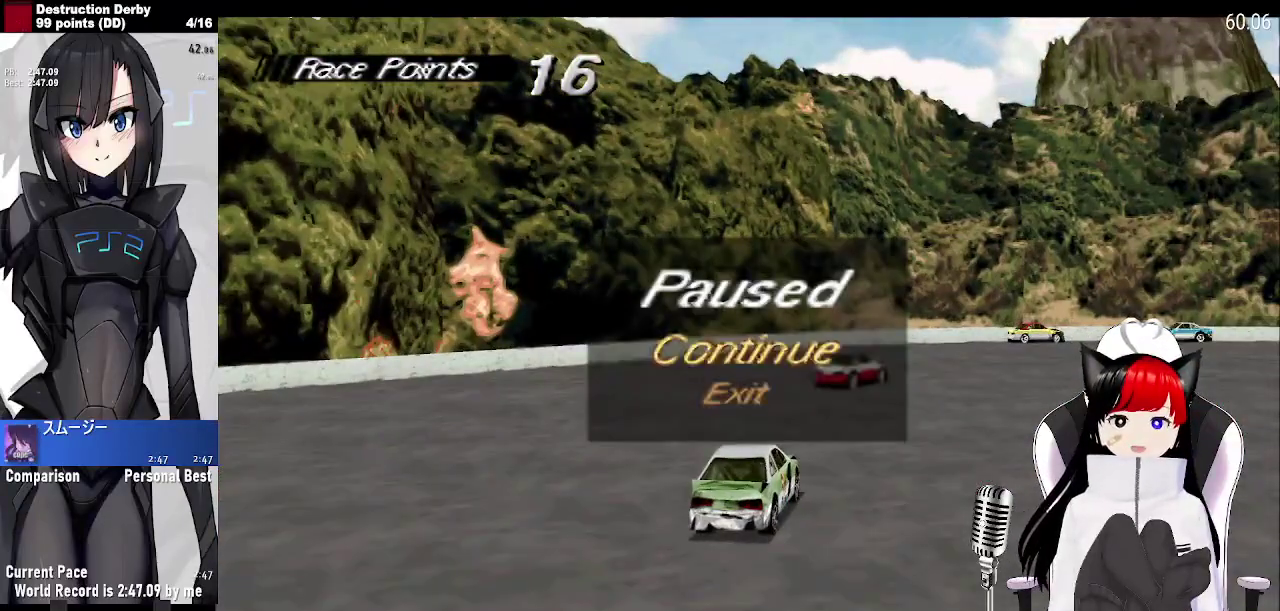
{"buttons": [], "left_stick": "center", "events": [[17, "DPAD_DOWN", "down"], [83, "CROSS", "down"], [117, "DPAD_DOWN", "up"], [183, "CROSS", "up"]]}
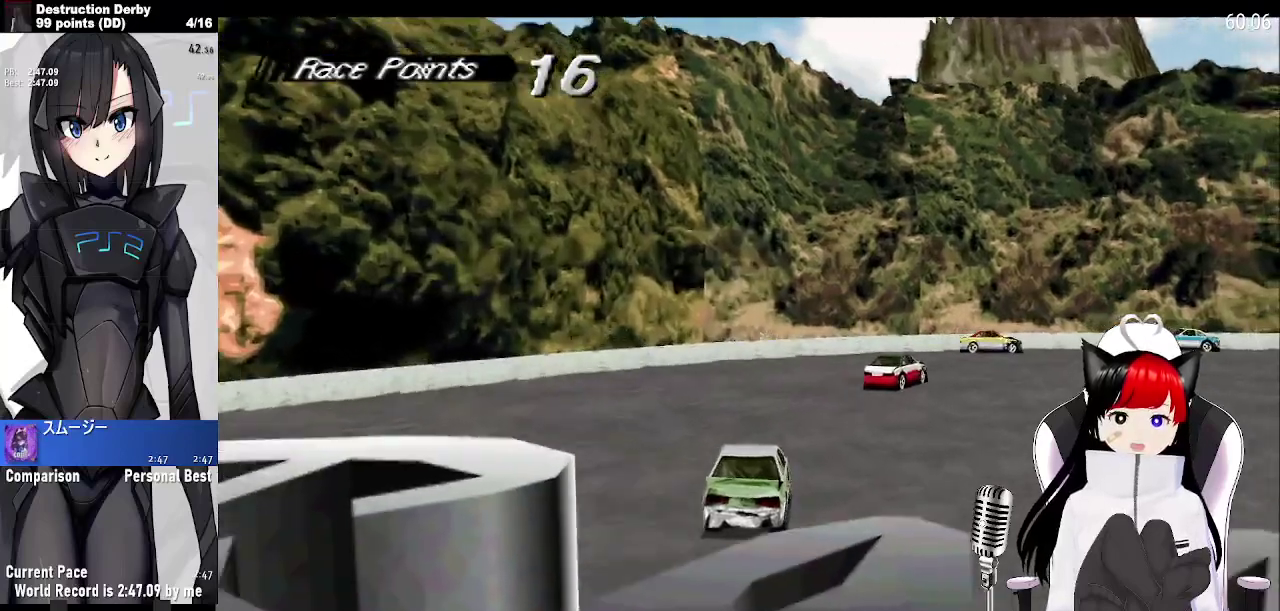
{"buttons": [], "left_stick": "center", "events": []}
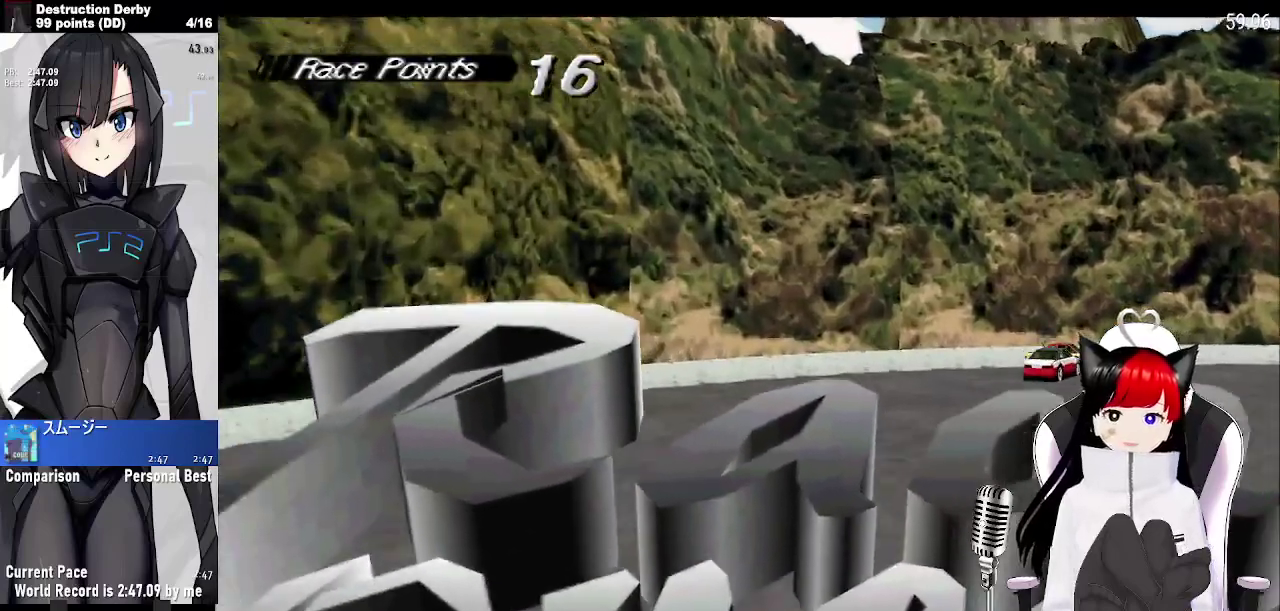
{"buttons": [], "left_stick": "center", "events": []}
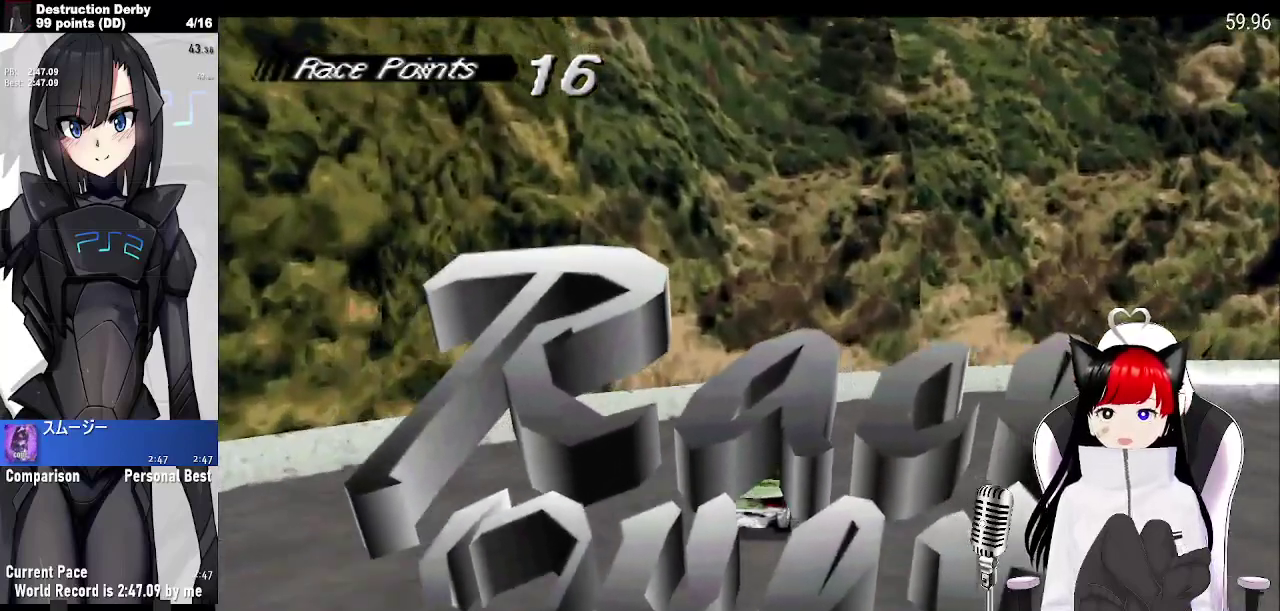
{"buttons": [], "left_stick": "center", "events": []}
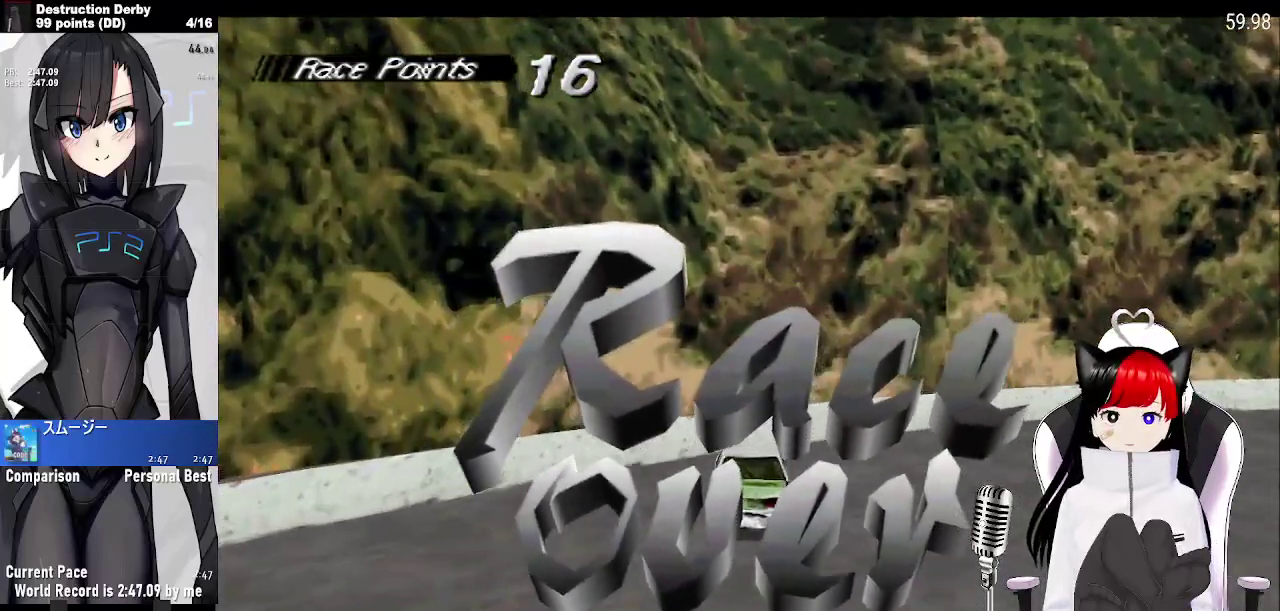
{"buttons": [], "left_stick": "center", "events": []}
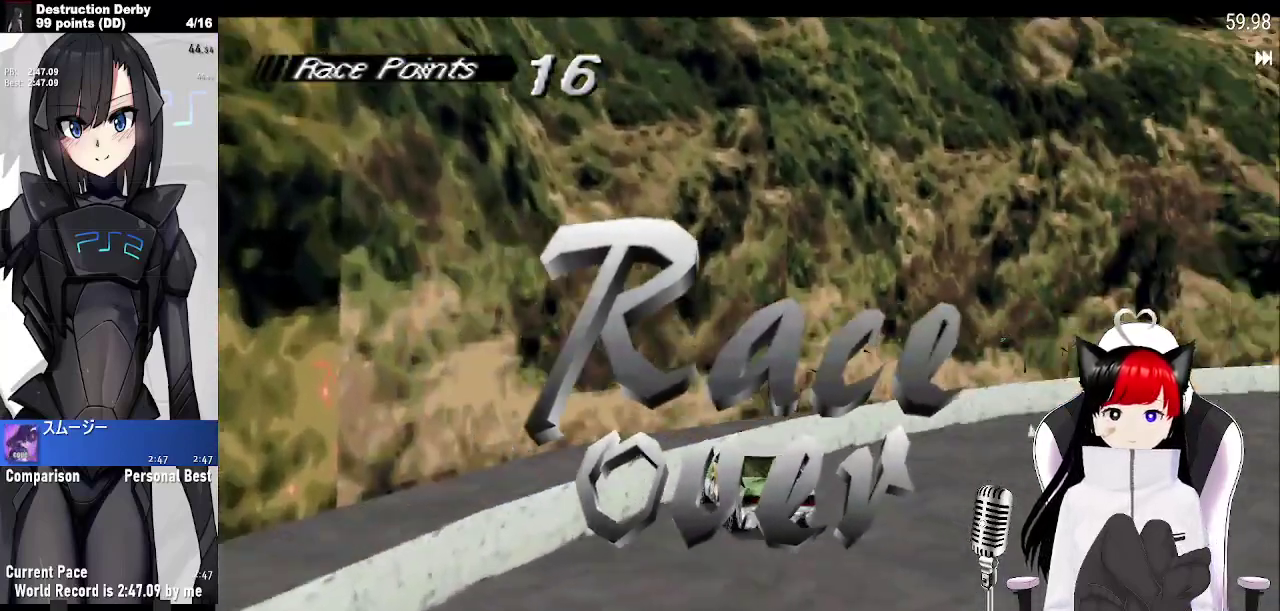
{"buttons": [], "left_stick": "center", "events": []}
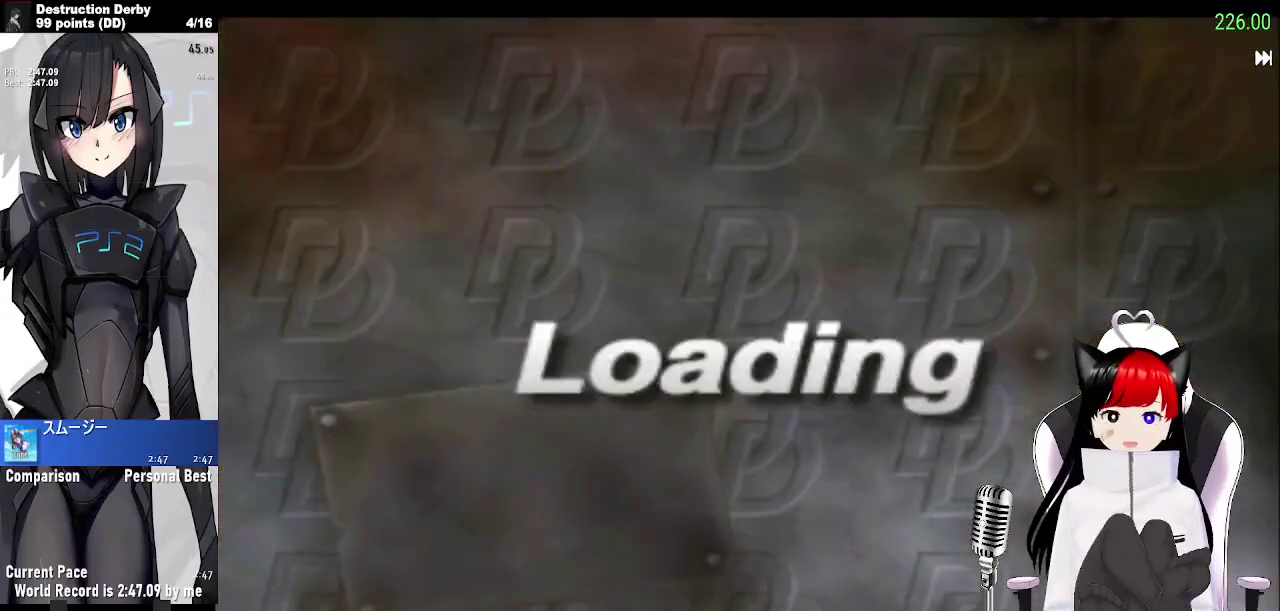
{"buttons": [], "left_stick": "center", "events": []}
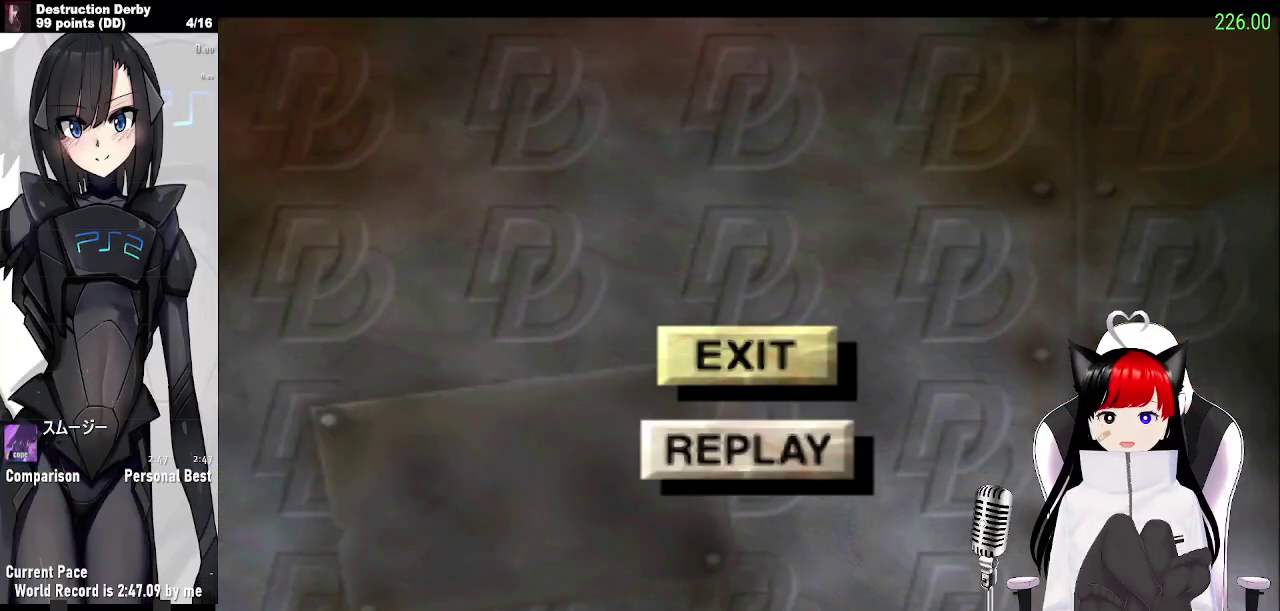
{"buttons": ["CROSS"], "left_stick": "center", "events": [[500, "CROSS", "down"]]}
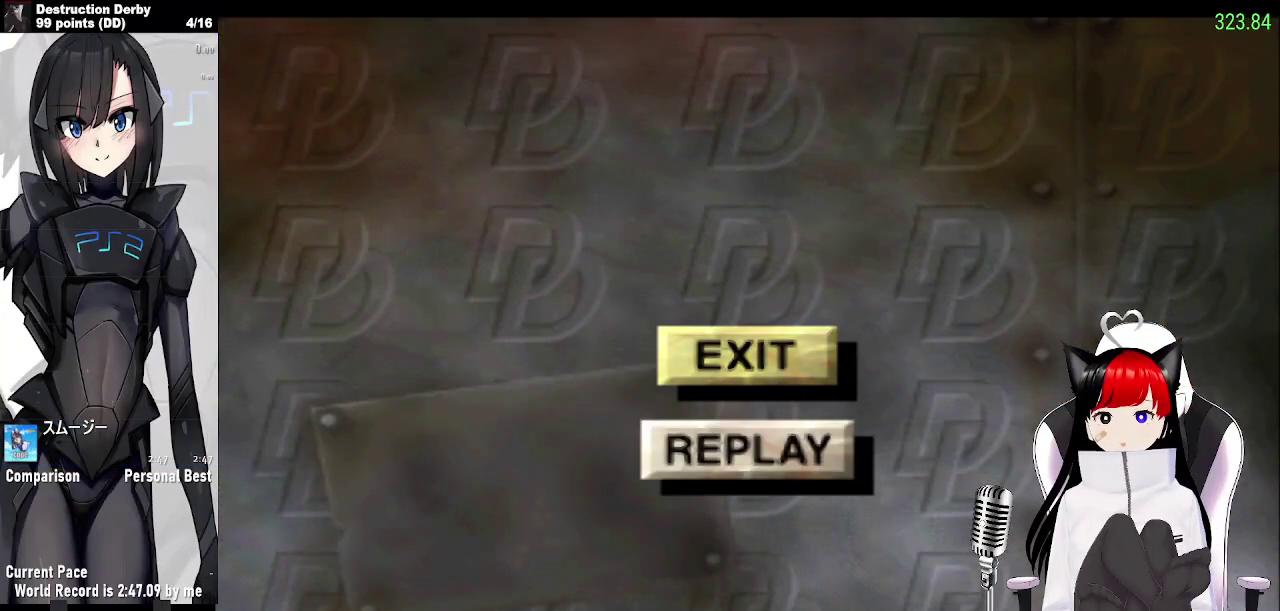
{"buttons": [], "left_stick": "center", "events": [[133, "CROSS", "up"]]}
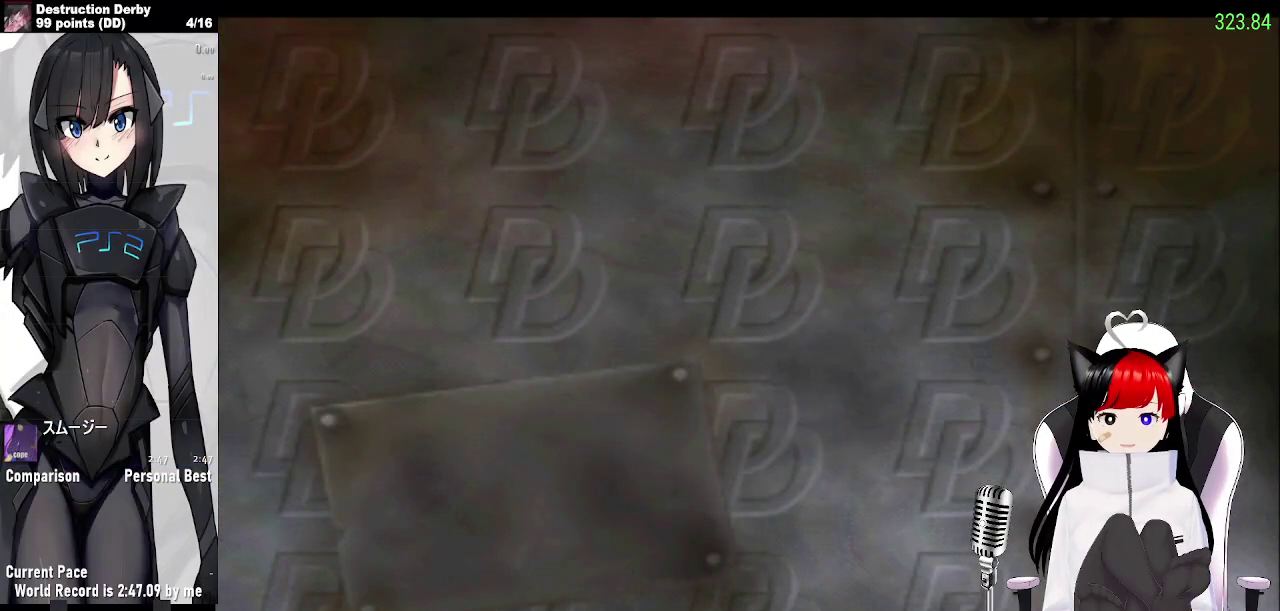
{"buttons": [], "left_stick": "center", "events": [[300, "DPAD_DOWN", "down"], [383, "DPAD_DOWN", "up"]]}
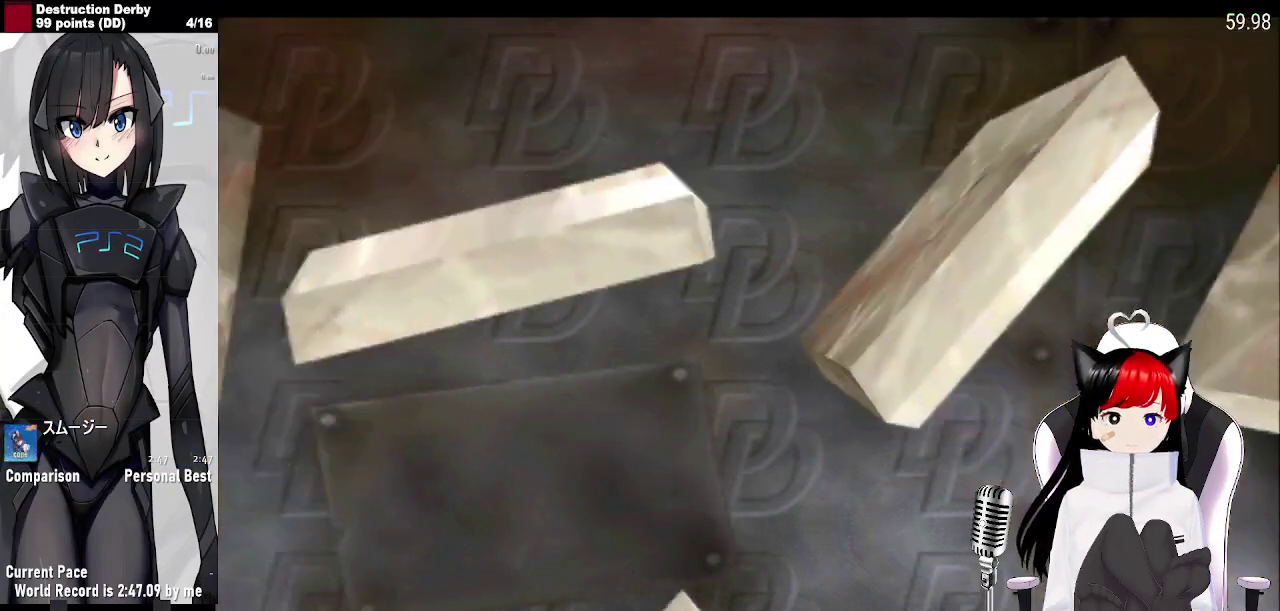
{"buttons": ["DPAD_DOWN"], "left_stick": "center", "events": [[450, "DPAD_DOWN", "down"]]}
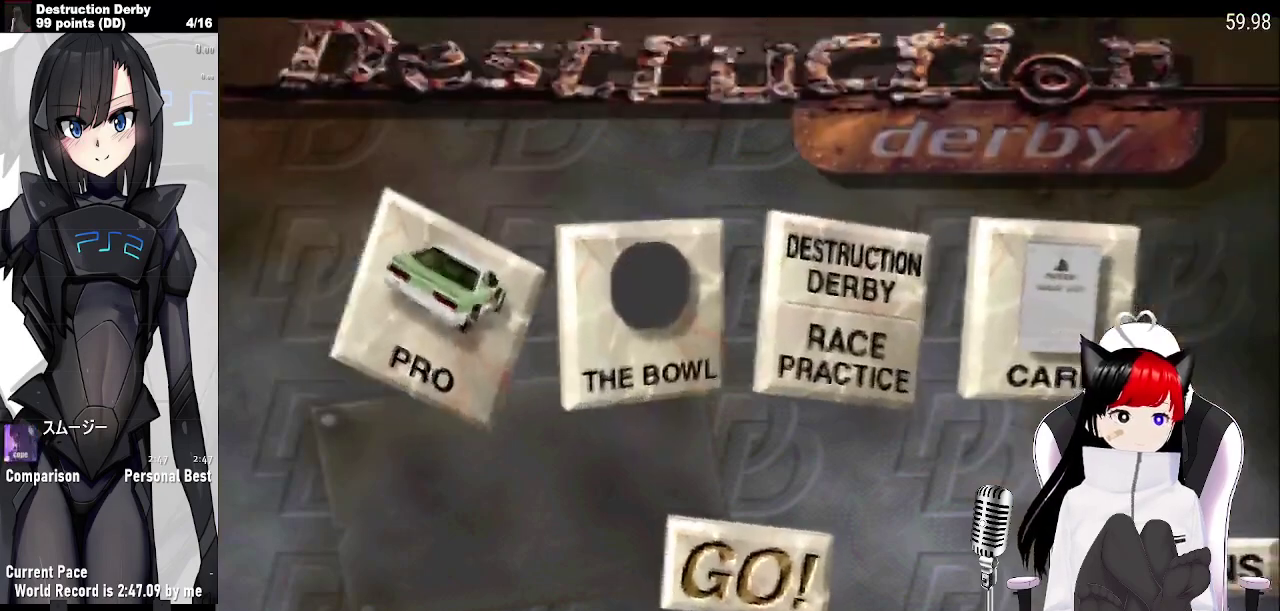
{"buttons": [], "left_stick": "center", "events": [[67, "DPAD_DOWN", "up"], [167, "DPAD_DOWN", "down"], [283, "DPAD_DOWN", "up"]]}